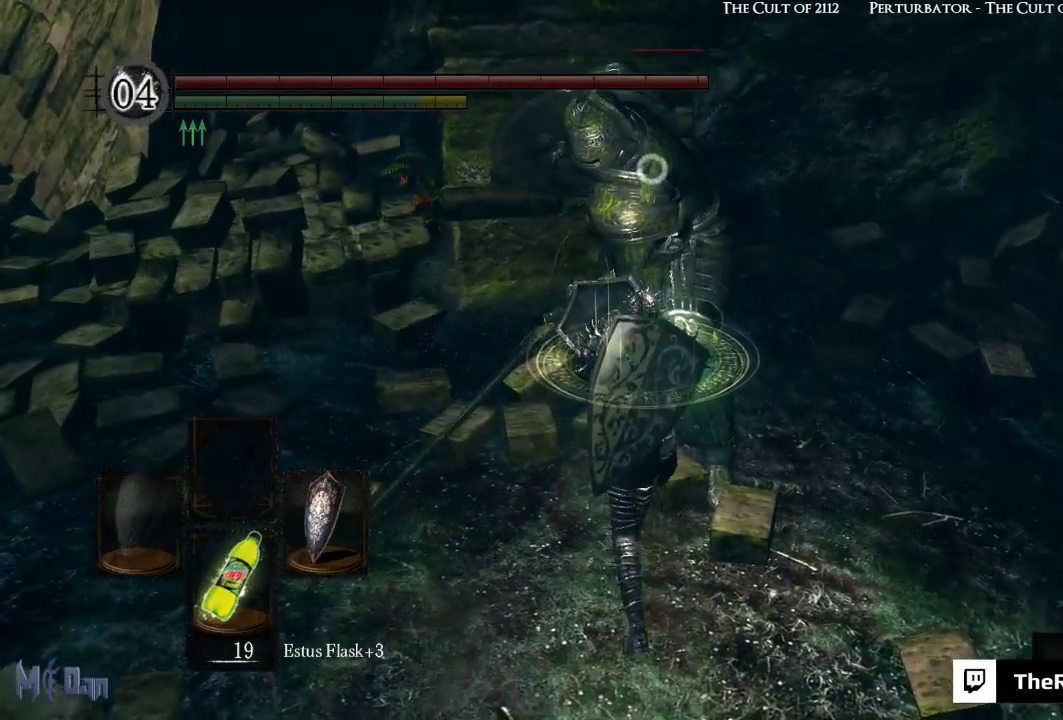
Gameplay with a controller (Xbox layout); each line is a JSON object with the inputs held at the frame after it. "events" lists button and stick changes between this image and that frame as [ms after this image, input, new state], when the widget could be followed in between. Not read: L3.
{"buttons": ["L1", "R3"], "left_stick": "center", "right_stick": "center", "events": [[83, "left_stick", "center"], [450, "R3", "down"]]}
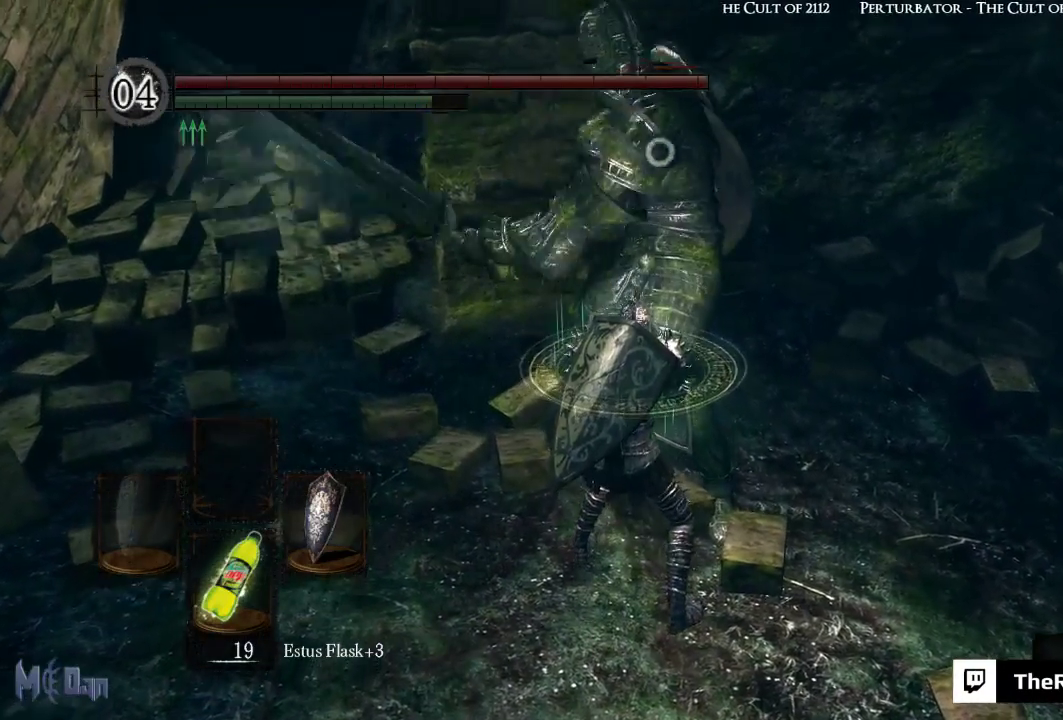
{"buttons": ["L1"], "left_stick": "center", "right_stick": "right", "events": [[83, "R3", "up"], [250, "right_stick", "right"]]}
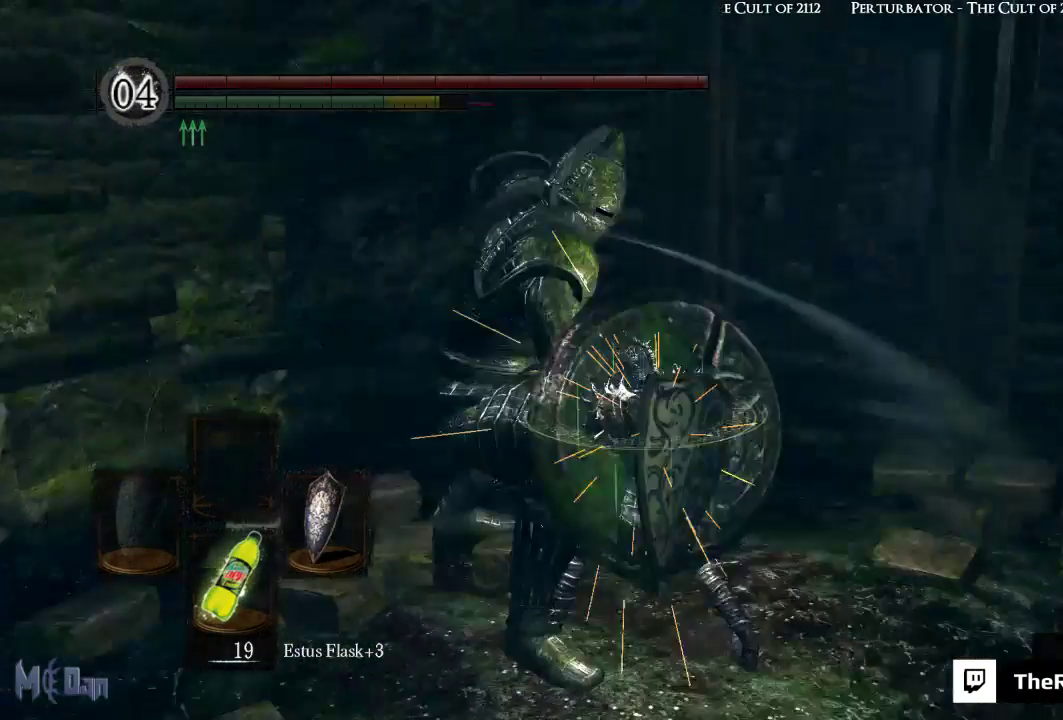
{"buttons": ["L1"], "left_stick": "center", "right_stick": "right", "events": [[117, "right_stick", "center"], [450, "right_stick", "right"]]}
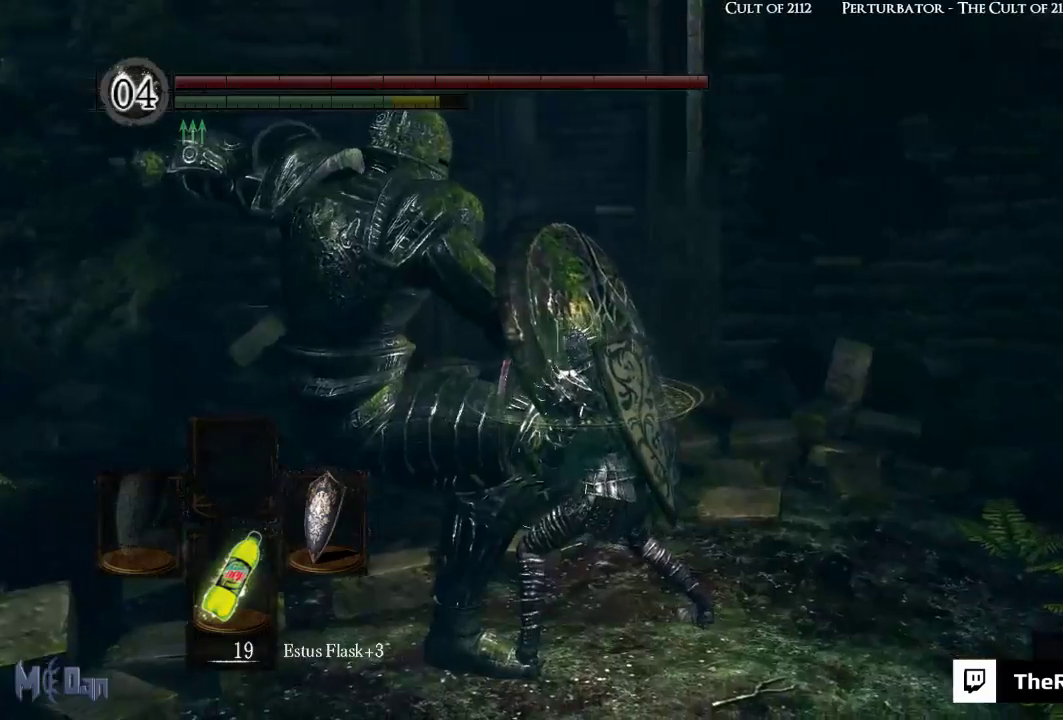
{"buttons": ["L1", "R3"], "left_stick": "center", "right_stick": "center", "events": [[150, "right_stick", "center"], [467, "R3", "down"]]}
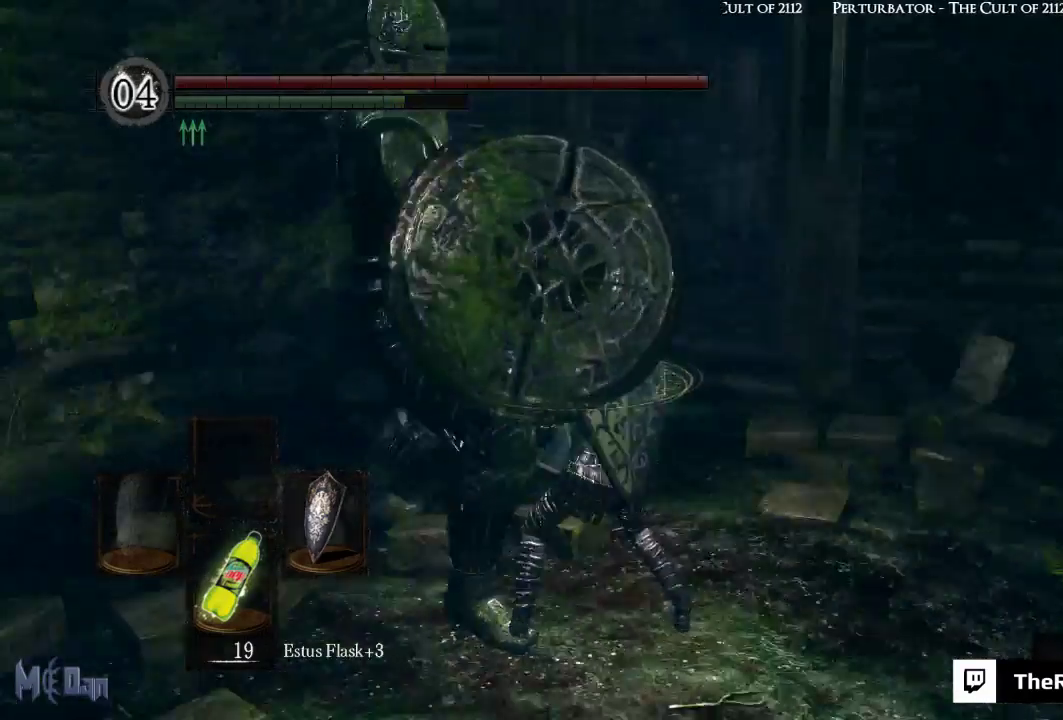
{"buttons": [], "left_stick": "center", "right_stick": "center", "events": [[50, "R3", "up"], [467, "L1", "up"]]}
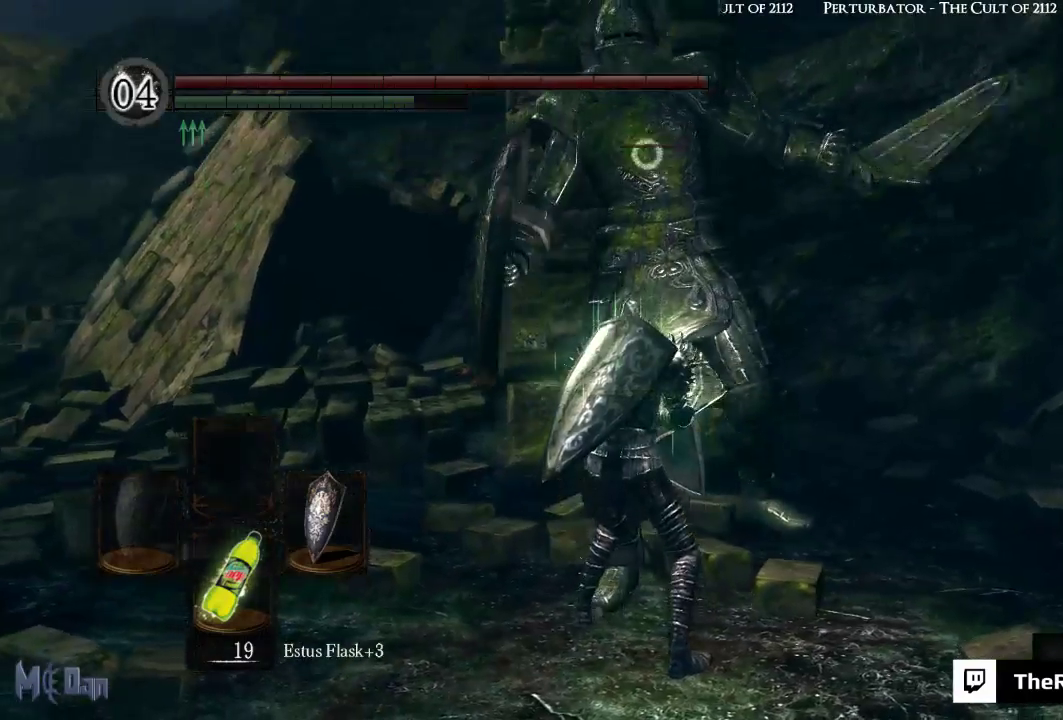
{"buttons": [], "left_stick": "up-left", "right_stick": "center", "events": [[200, "left_stick", "up-left"]]}
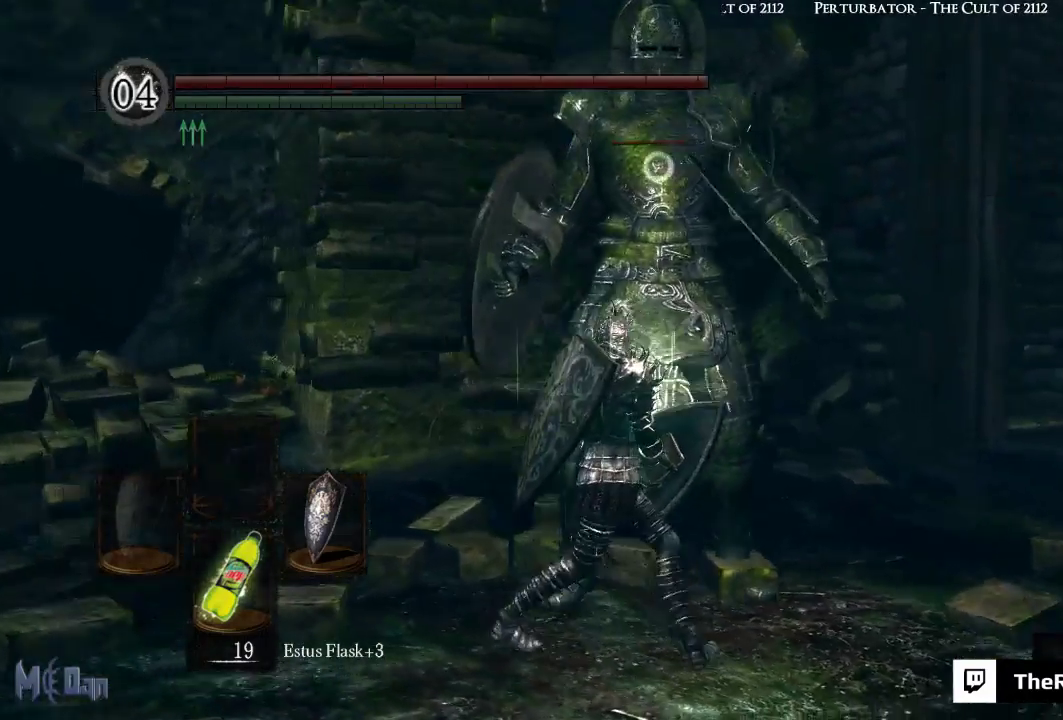
{"buttons": [], "left_stick": "up-left", "right_stick": "center", "events": []}
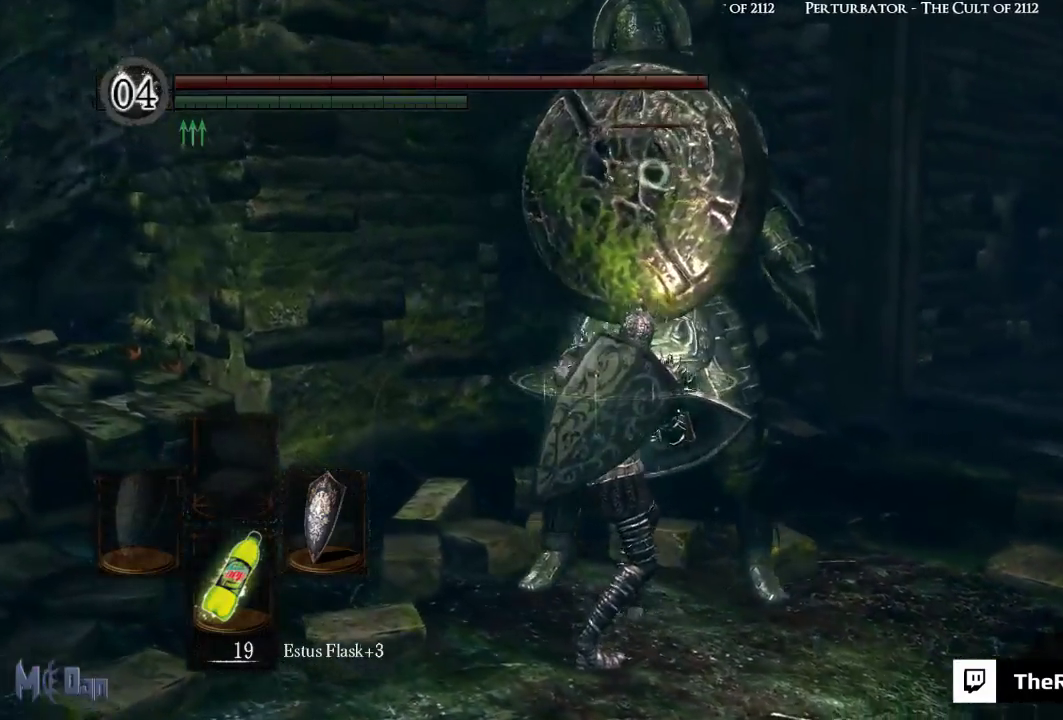
{"buttons": [], "left_stick": "up-left", "right_stick": "center", "events": []}
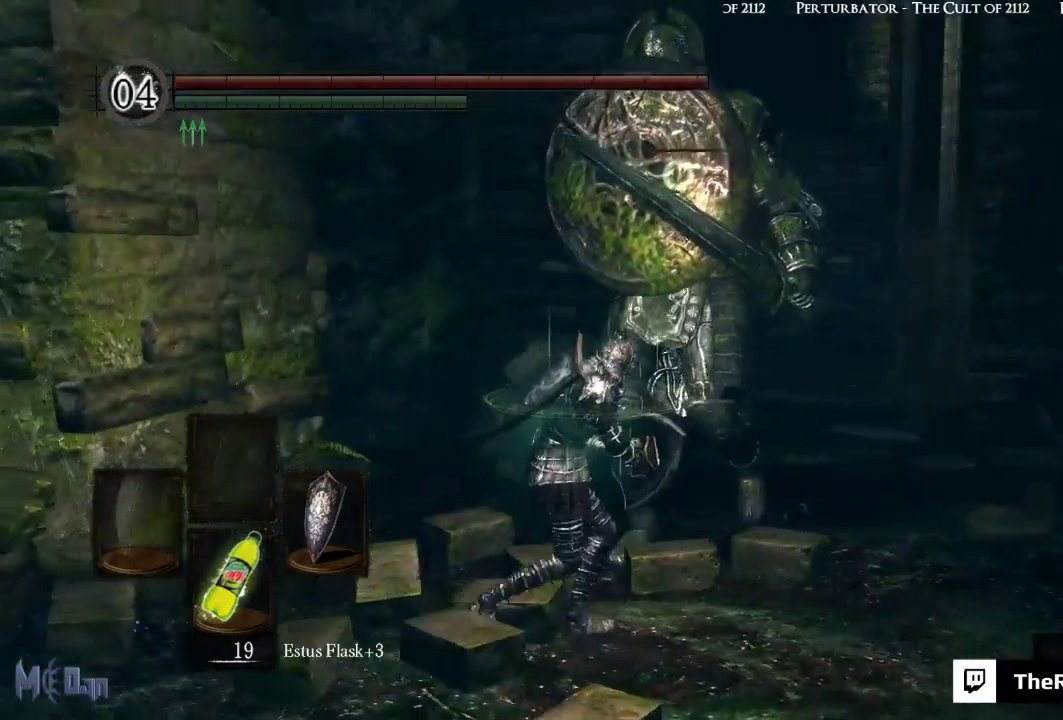
{"buttons": [], "left_stick": "center", "right_stick": "center", "events": [[267, "left_stick", "center"]]}
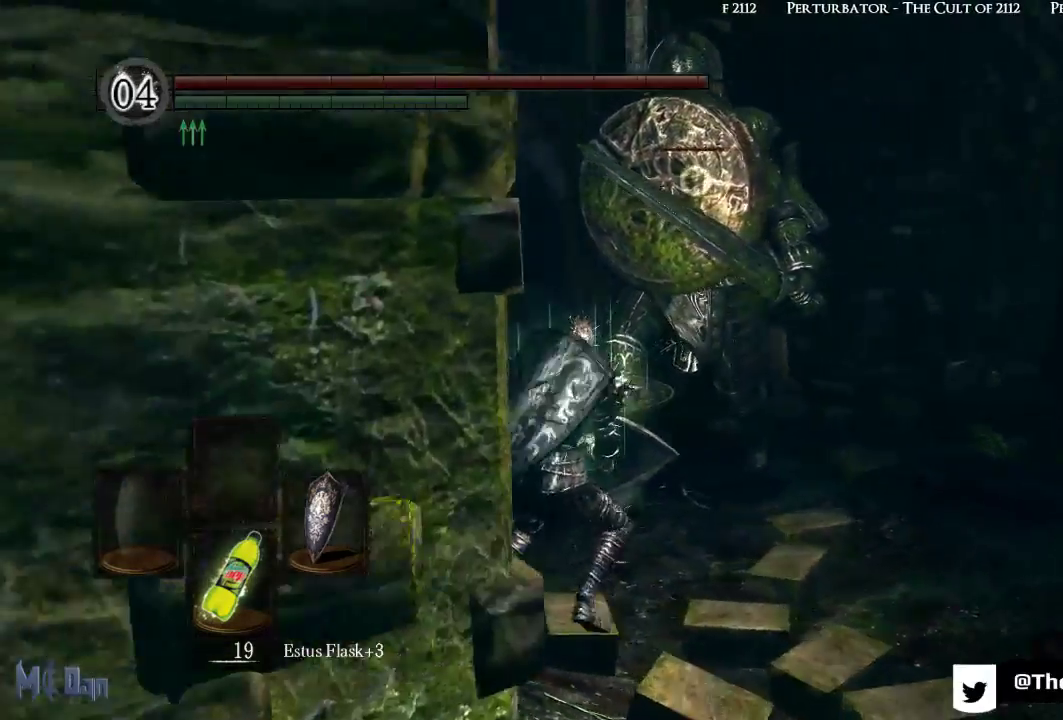
{"buttons": [], "left_stick": "right", "right_stick": "center", "events": [[217, "left_stick", "right"]]}
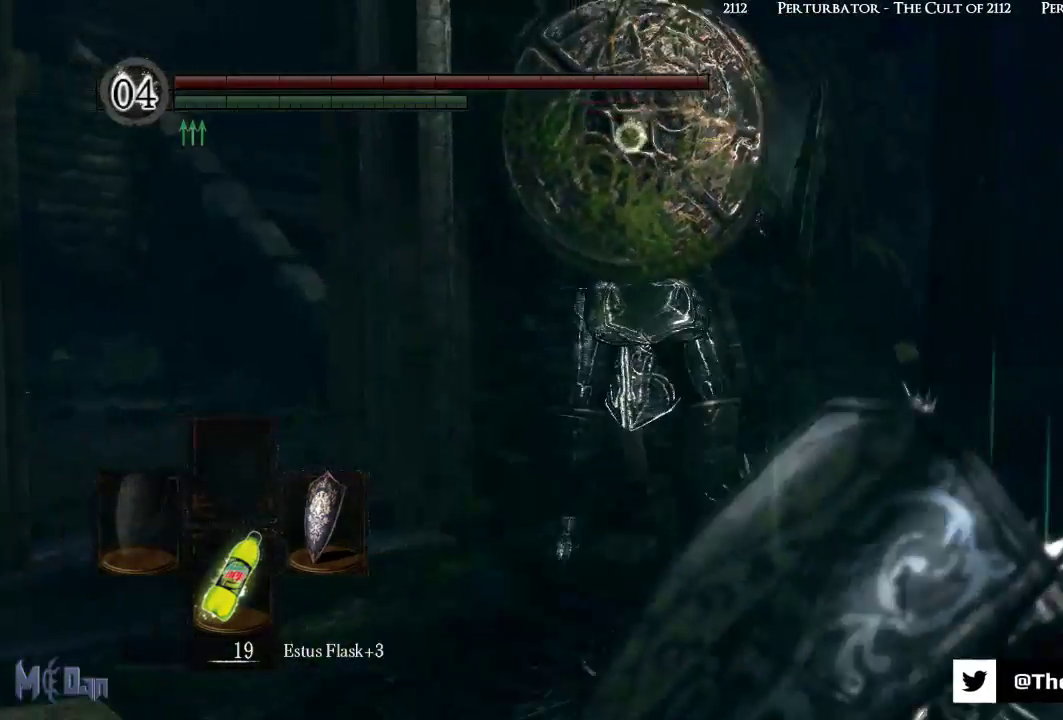
{"buttons": [], "left_stick": "up", "right_stick": "center", "events": [[150, "left_stick", "up"]]}
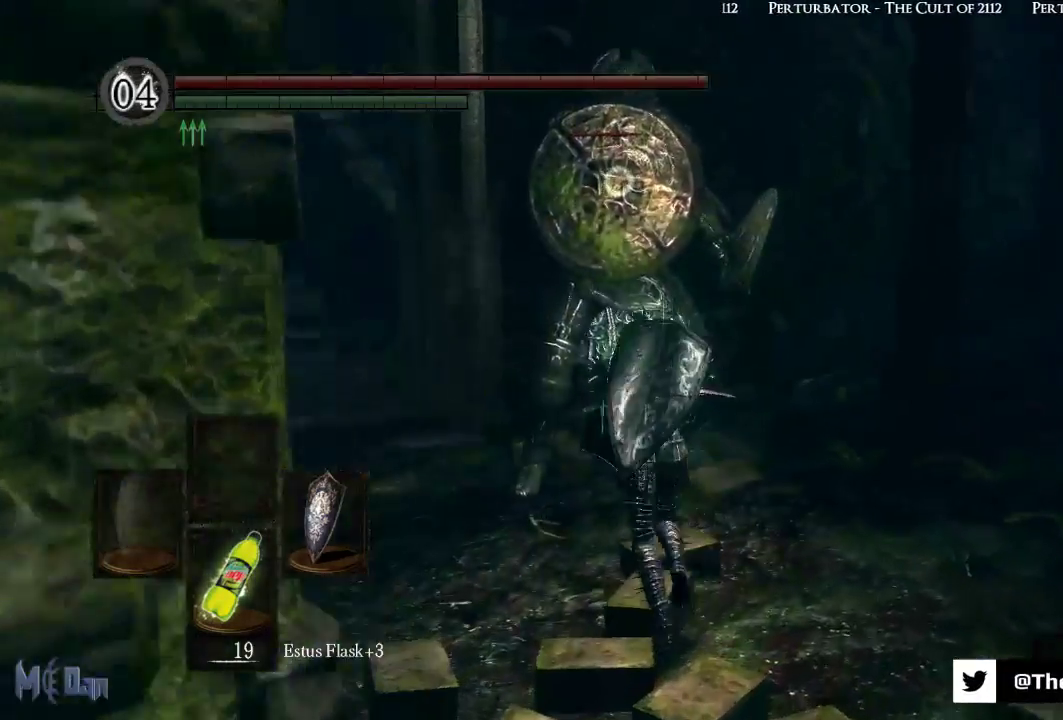
{"buttons": [], "left_stick": "up", "right_stick": "center", "events": []}
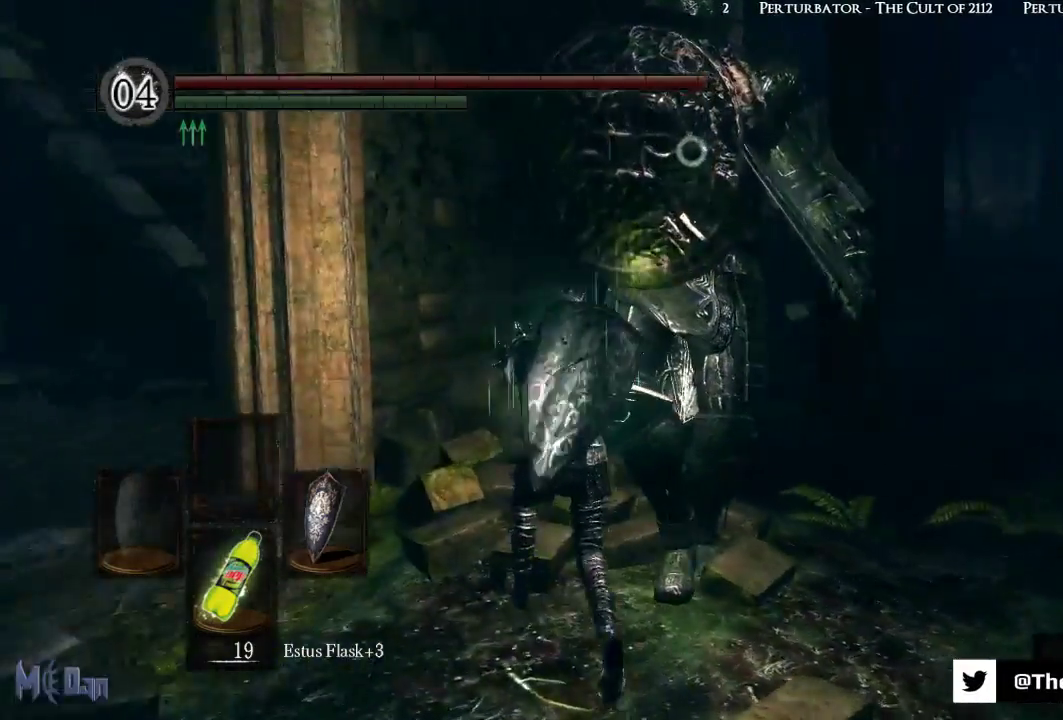
{"buttons": [], "left_stick": "down", "right_stick": "center", "events": [[33, "left_stick", "center"], [350, "left_stick", "down"]]}
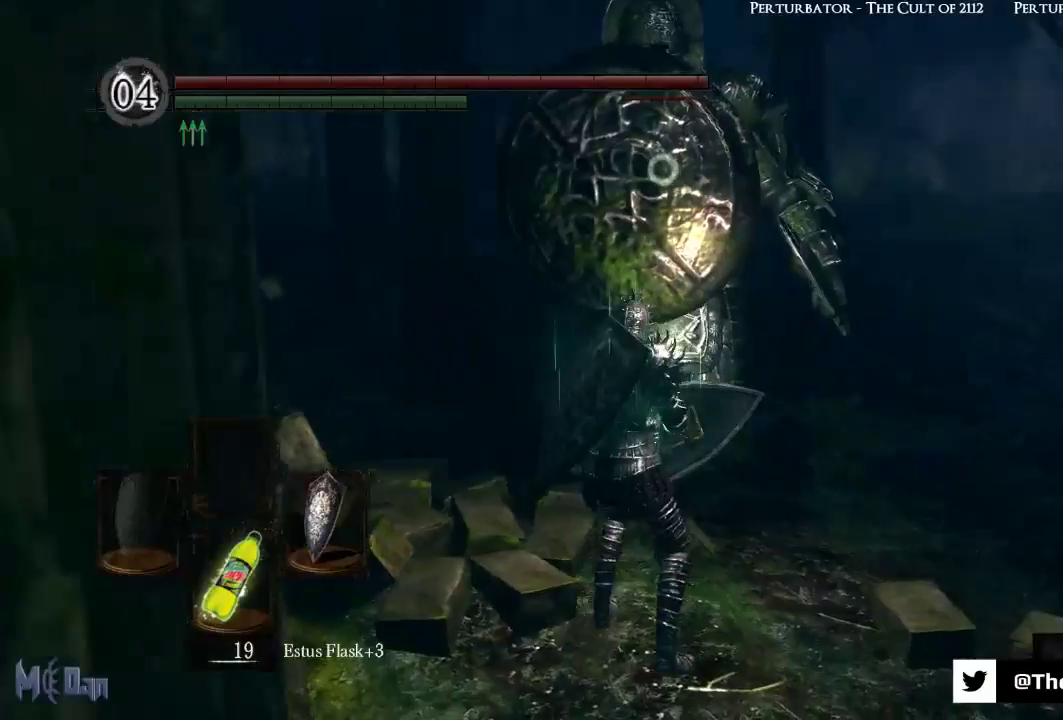
{"buttons": [], "left_stick": "down", "right_stick": "center", "events": []}
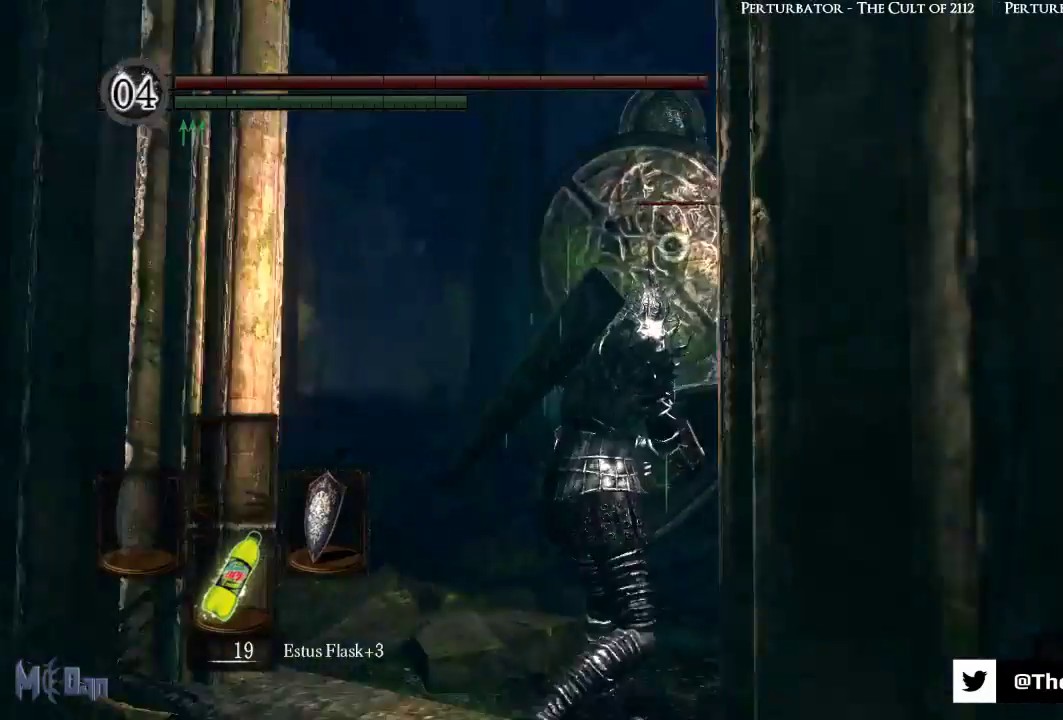
{"buttons": [], "left_stick": "down", "right_stick": "center", "events": []}
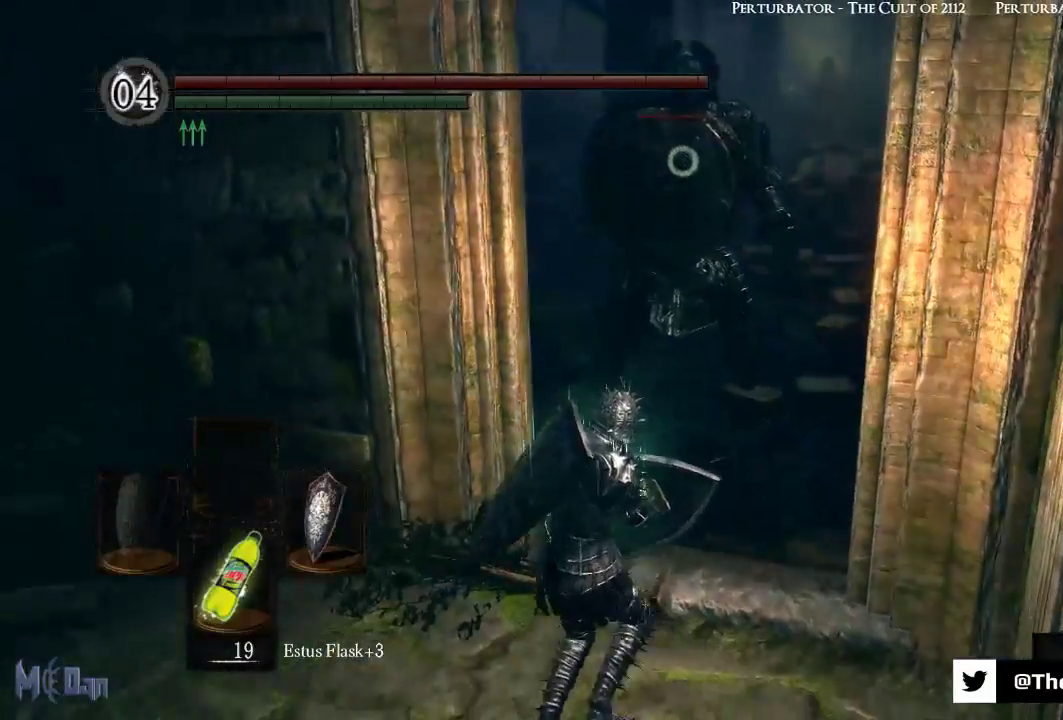
{"buttons": [], "left_stick": "down", "right_stick": "center", "events": []}
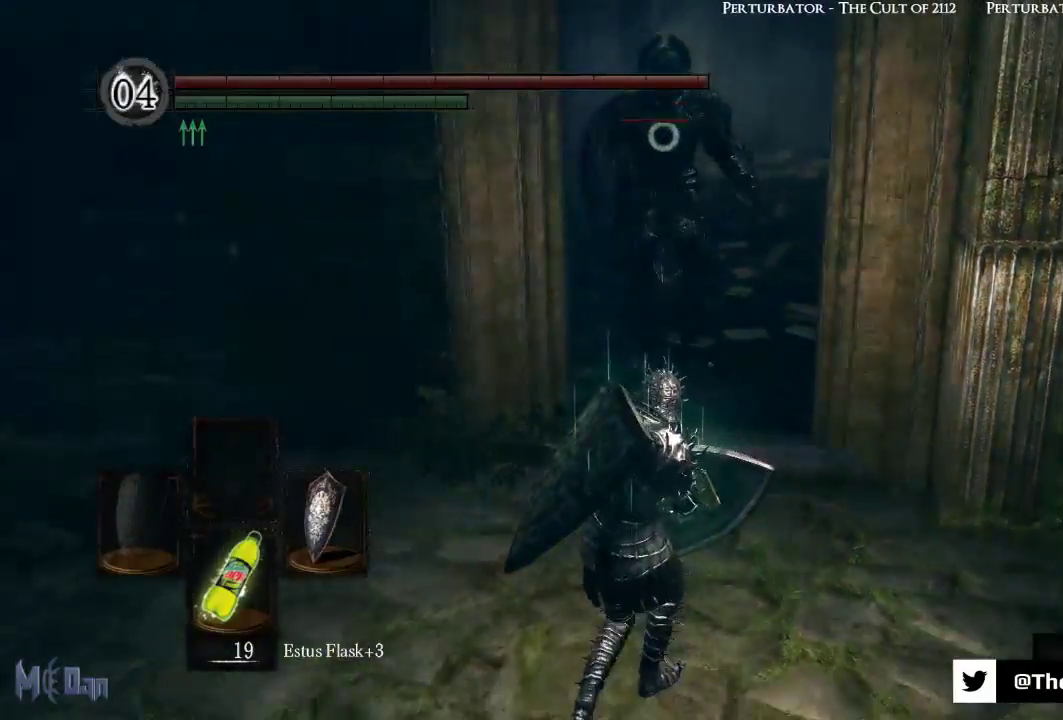
{"buttons": [], "left_stick": "down", "right_stick": "center", "events": []}
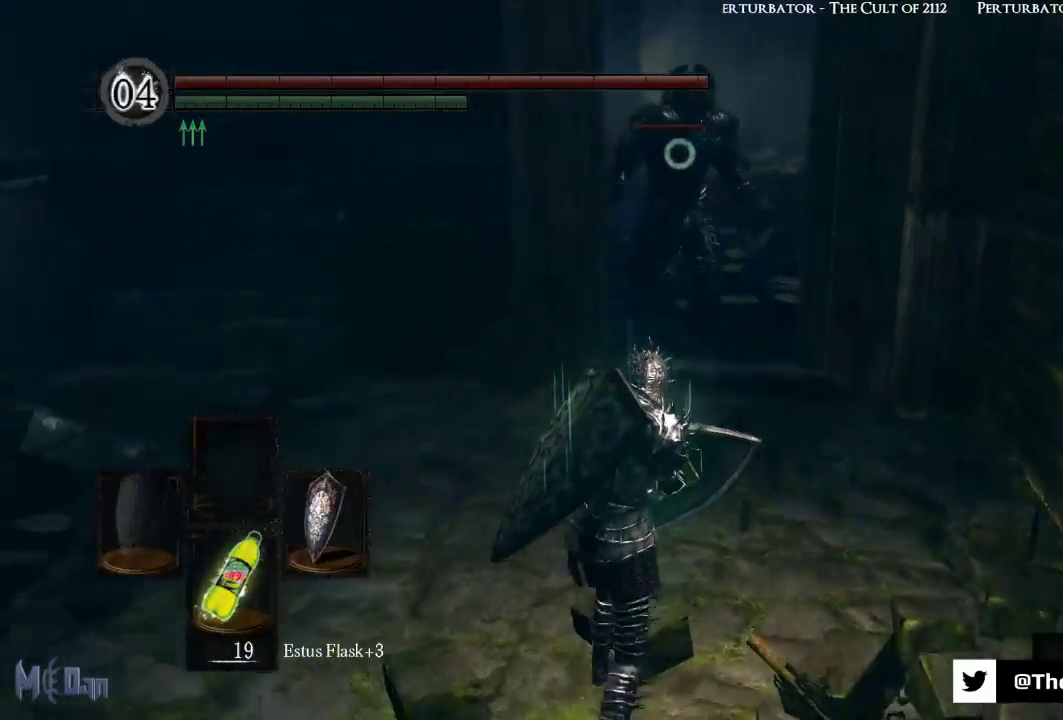
{"buttons": ["L1"], "left_stick": "up", "right_stick": "center", "events": [[500, "L1", "down"], [500, "left_stick", "up"]]}
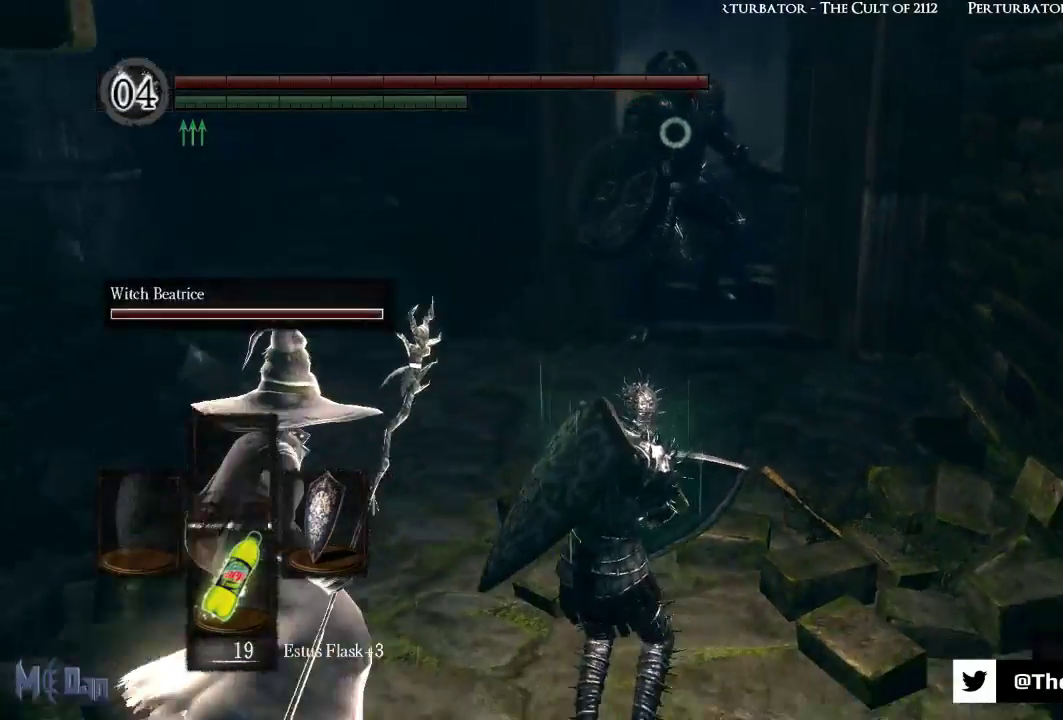
{"buttons": ["L1"], "left_stick": "up", "right_stick": "center", "events": []}
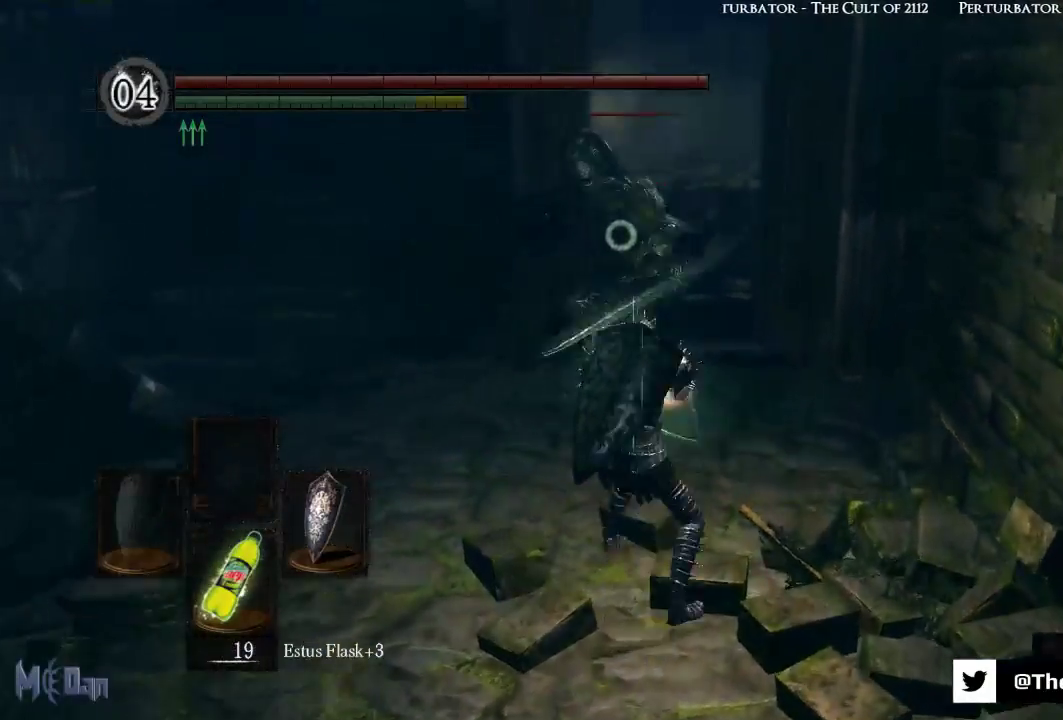
{"buttons": ["L1"], "left_stick": "up", "right_stick": "center", "events": []}
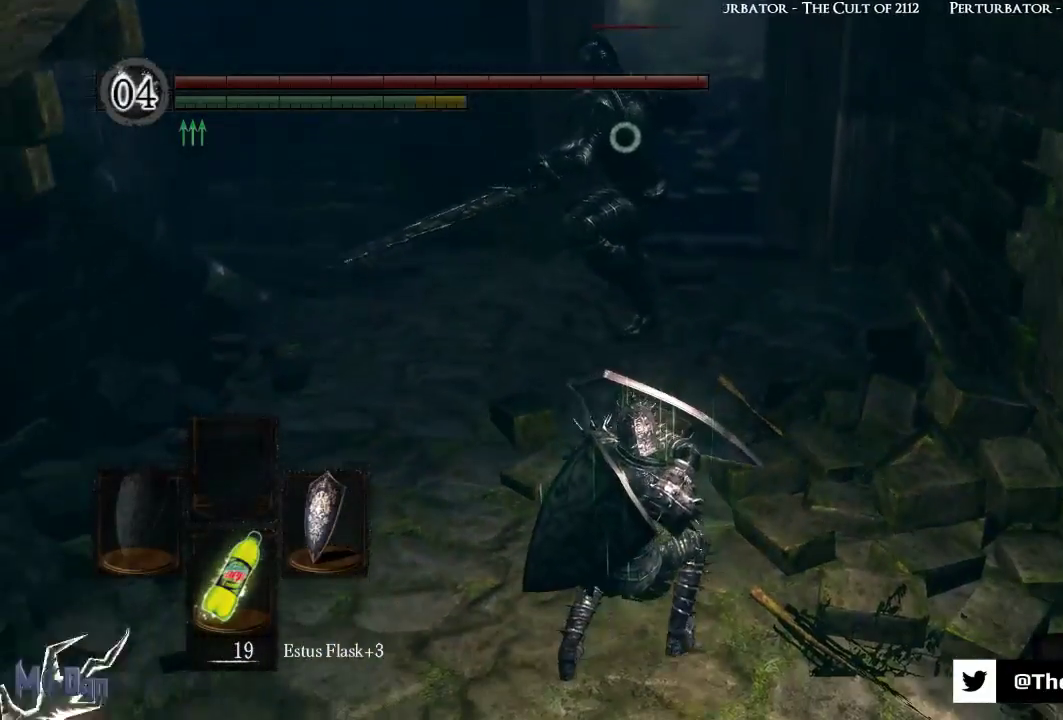
{"buttons": [], "left_stick": "up", "right_stick": "center", "events": [[150, "L1", "up"]]}
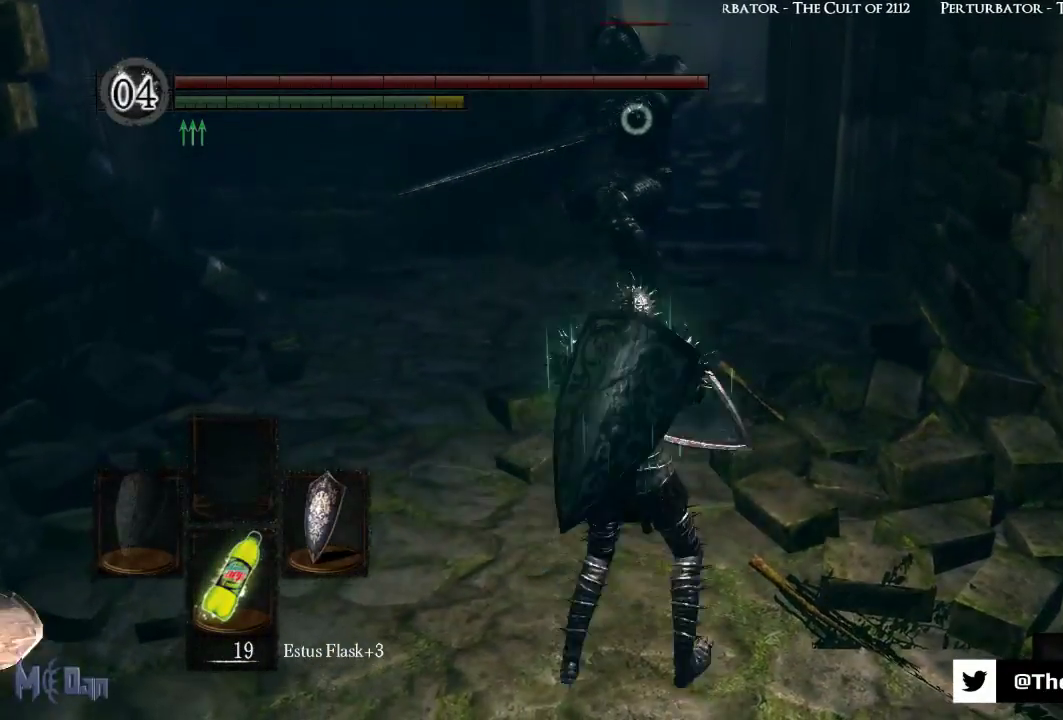
{"buttons": [], "left_stick": "up", "right_stick": "center"}
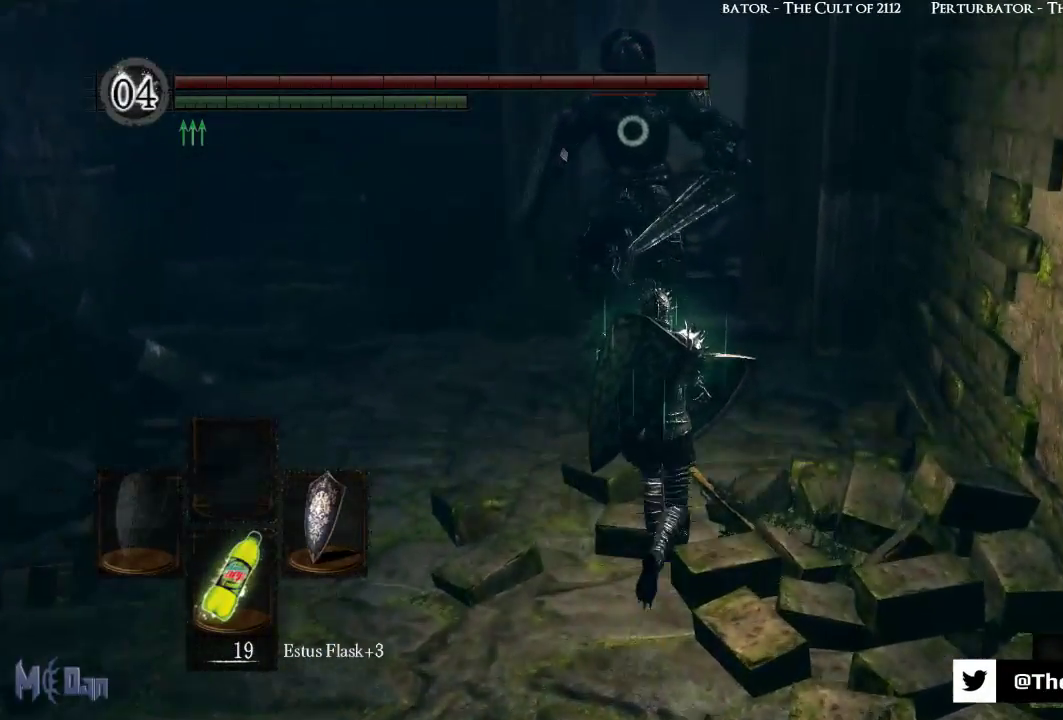
{"buttons": [], "left_stick": "up", "right_stick": "center", "events": []}
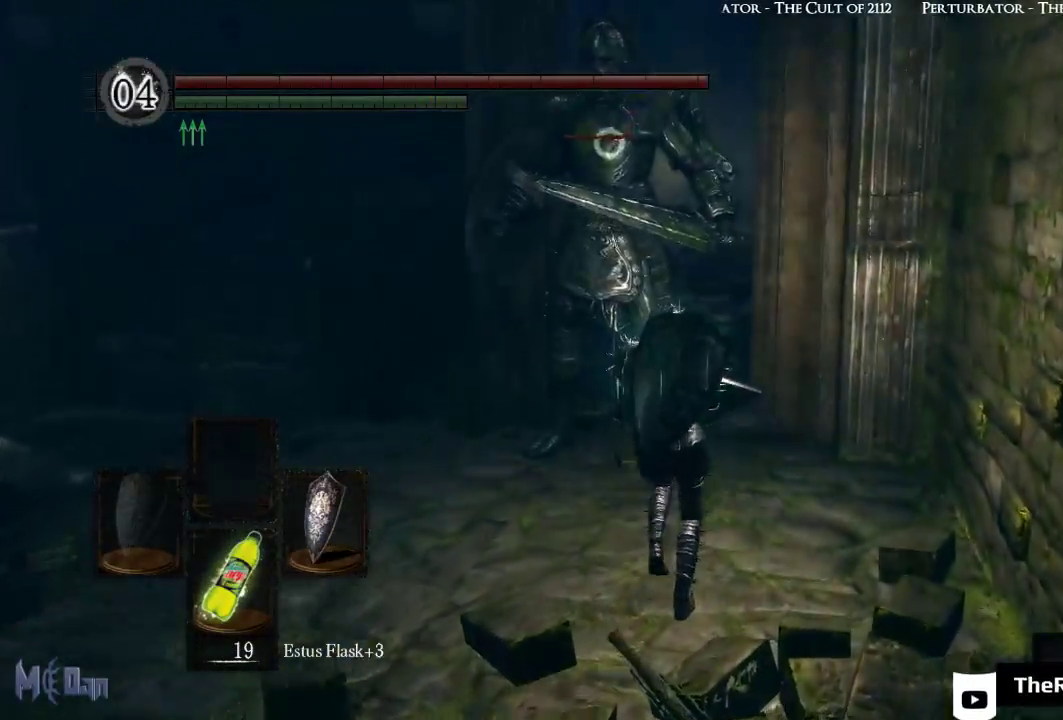
{"buttons": ["L1"], "left_stick": "center", "right_stick": "center", "events": [[267, "L1", "down"], [350, "left_stick", "center"]]}
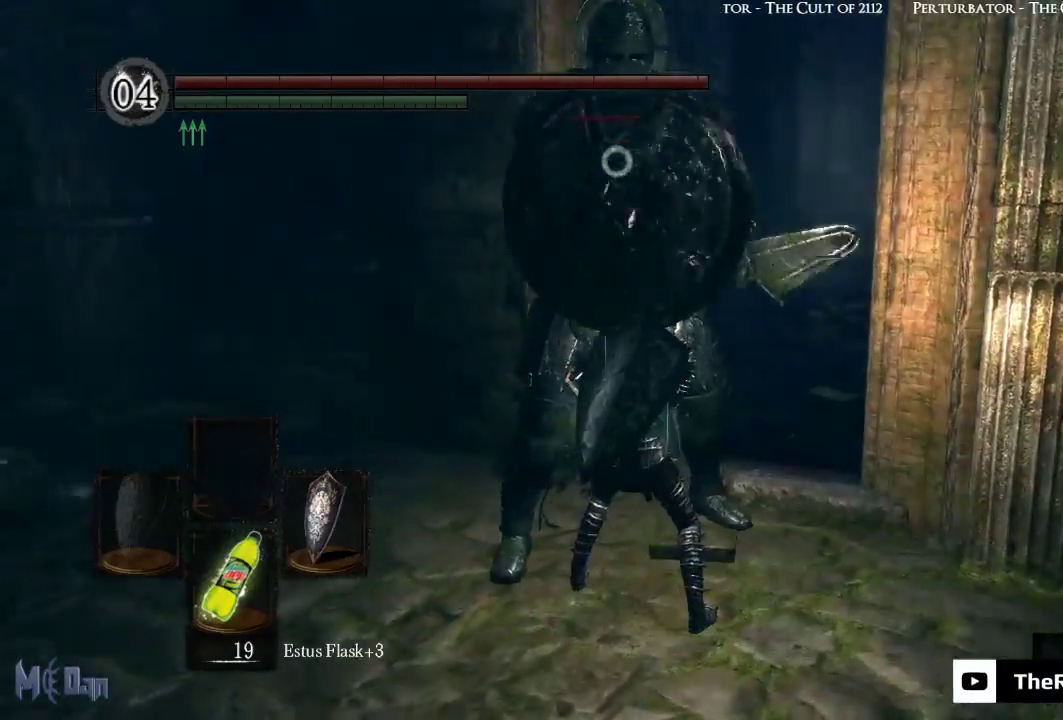
{"buttons": ["L1"], "left_stick": "up-right", "right_stick": "center", "events": [[417, "left_stick", "up-right"]]}
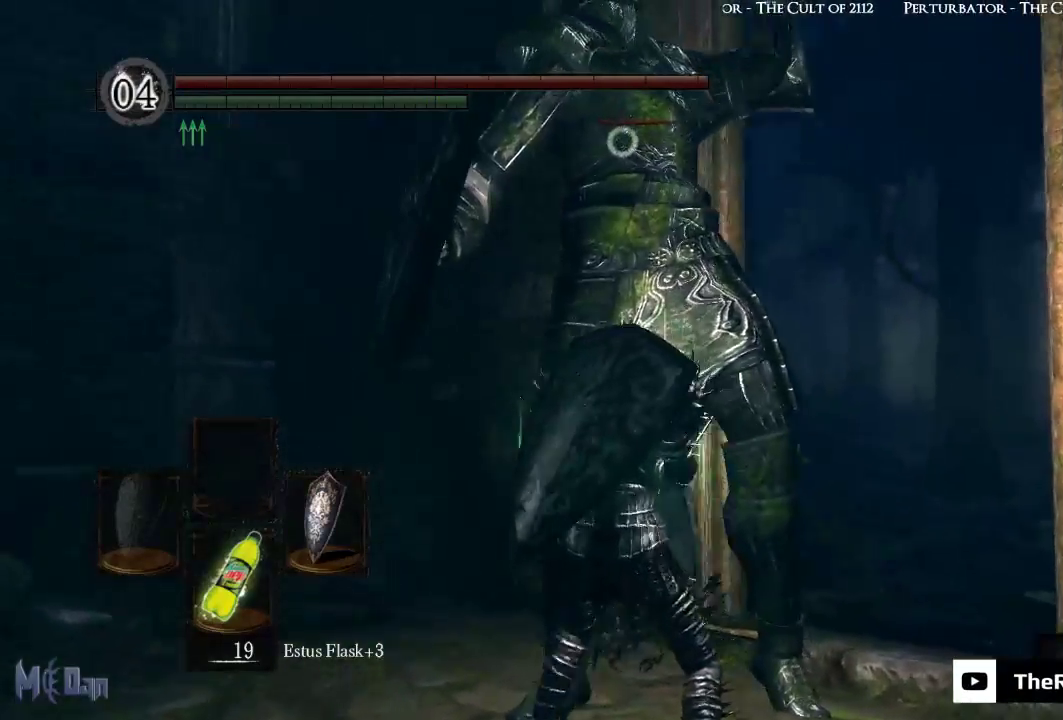
{"buttons": ["L1"], "left_stick": "up-right", "right_stick": "center", "events": []}
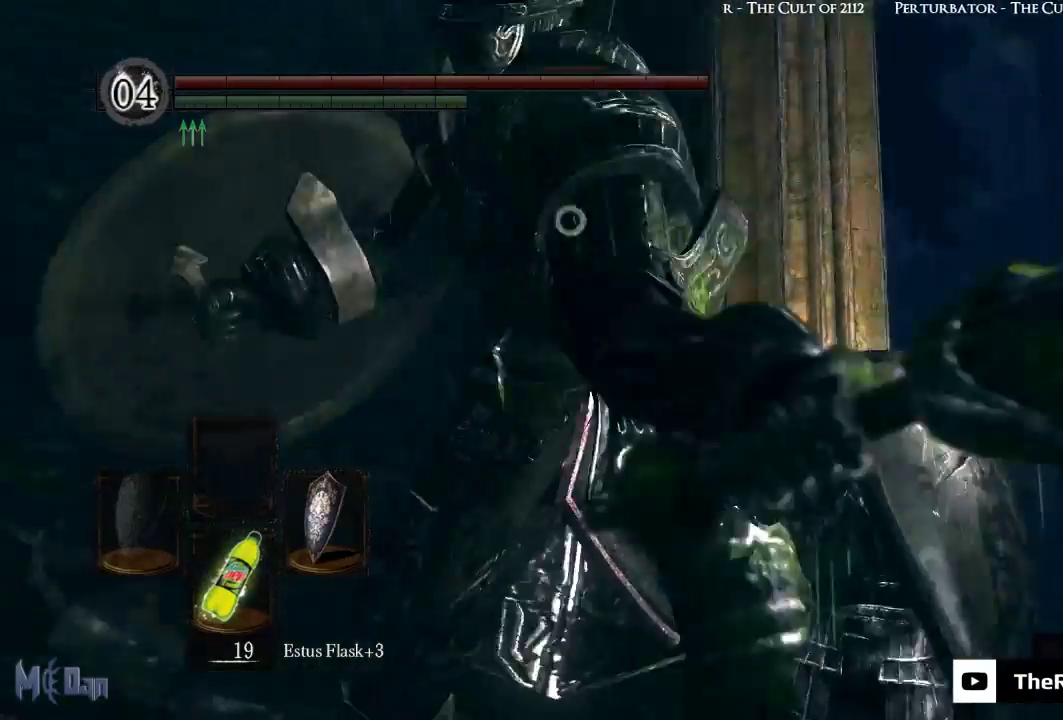
{"buttons": ["L1"], "left_stick": "up-right", "right_stick": "center", "events": []}